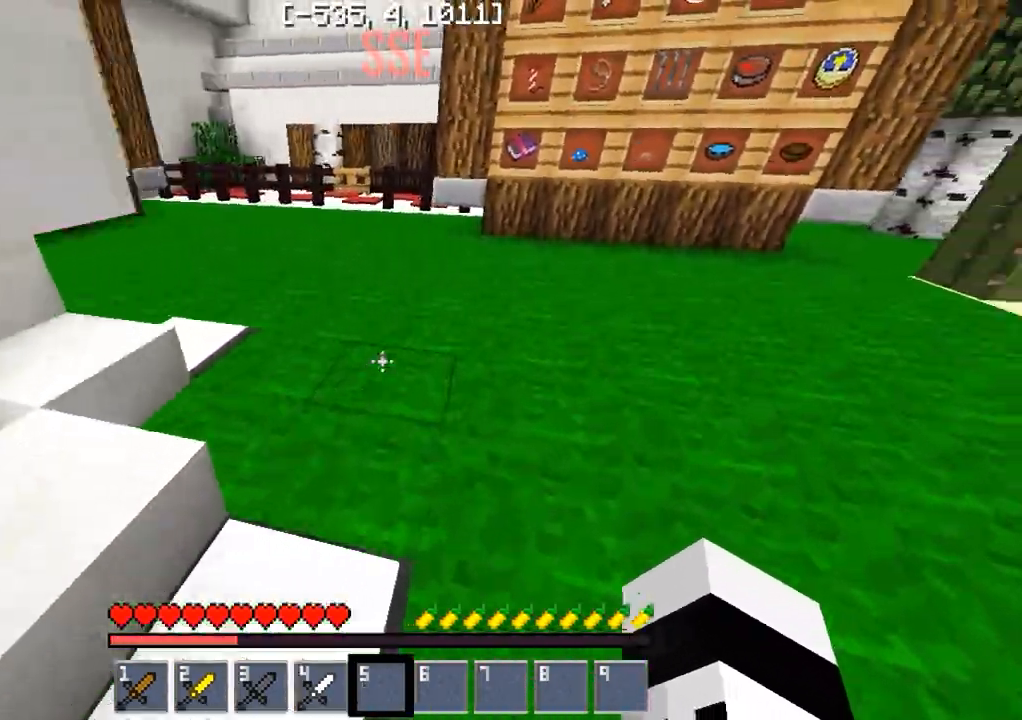
Gameplay with keyboard; each line is a JSON object with the keys held at the frame after it. "events" lists presses ("down") and releases ("up") of "a", "d", "s" and "w" between this image and that frame as [ms after this image, input, new state], when the widget could be followed in between. No other keys are recorded. Mouse input is not recorded.
{"keys": ["w"], "events": [[83, "d", "down"], [183, "d", "up"]]}
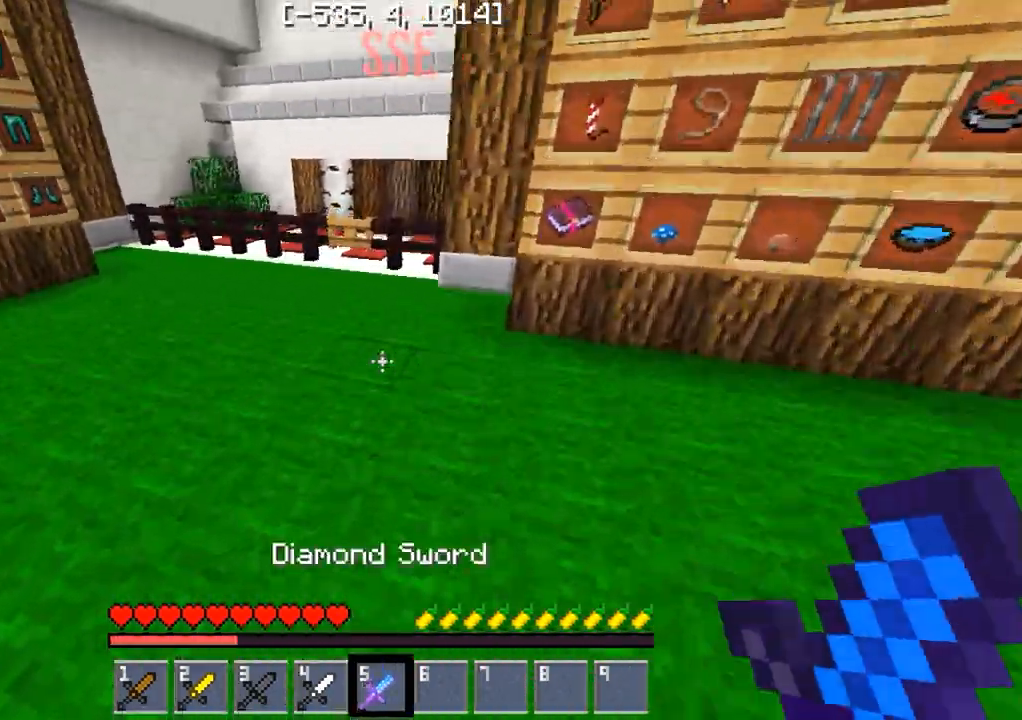
{"keys": ["w"], "events": []}
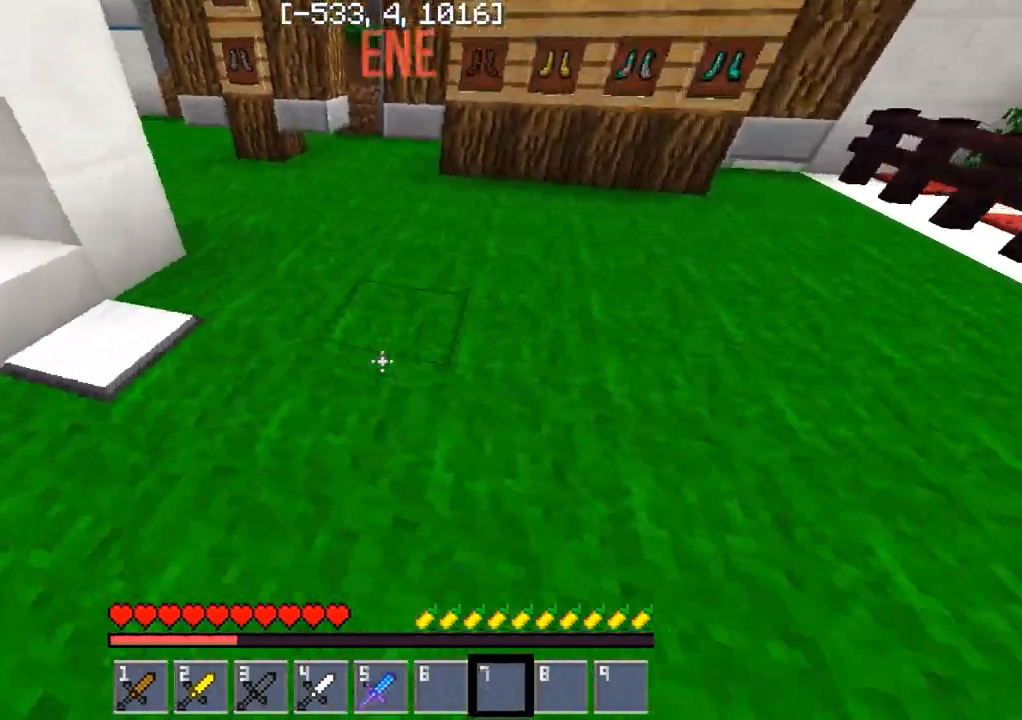
{"keys": ["a", "w"], "events": [[67, "a", "down"]]}
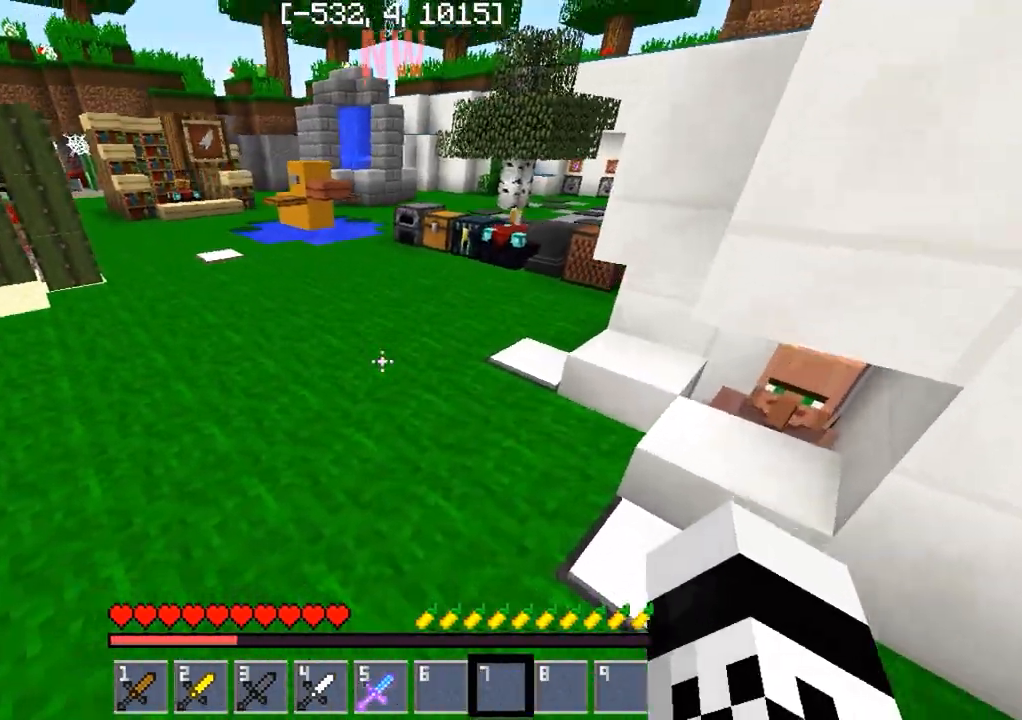
{"keys": ["w"], "events": [[100, "a", "up"]]}
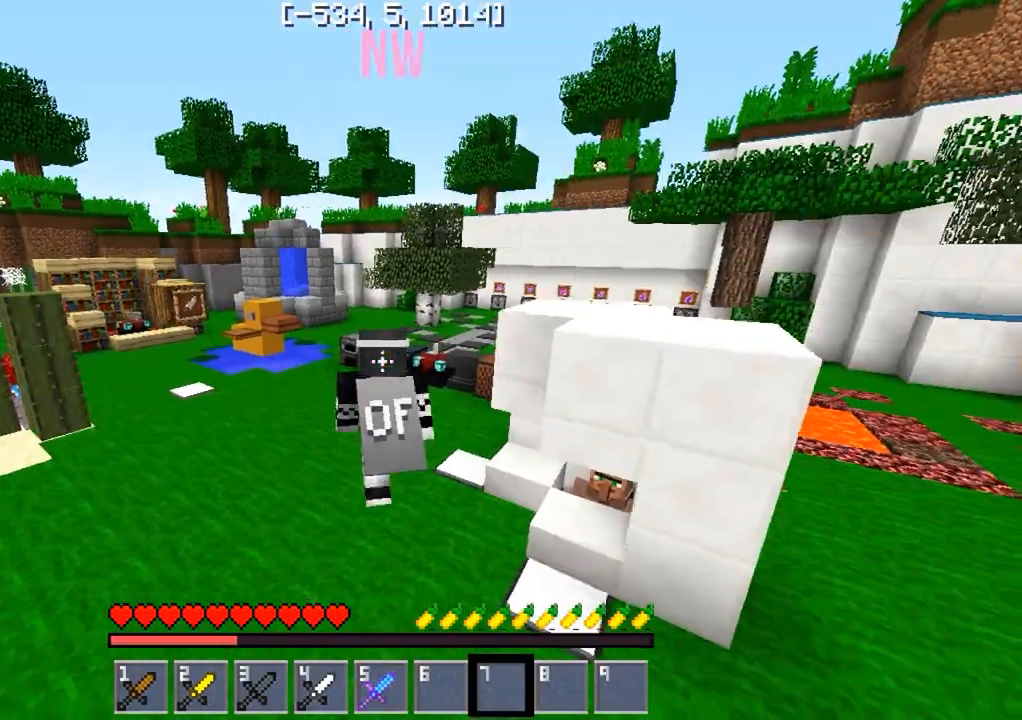
{"keys": ["w"], "events": []}
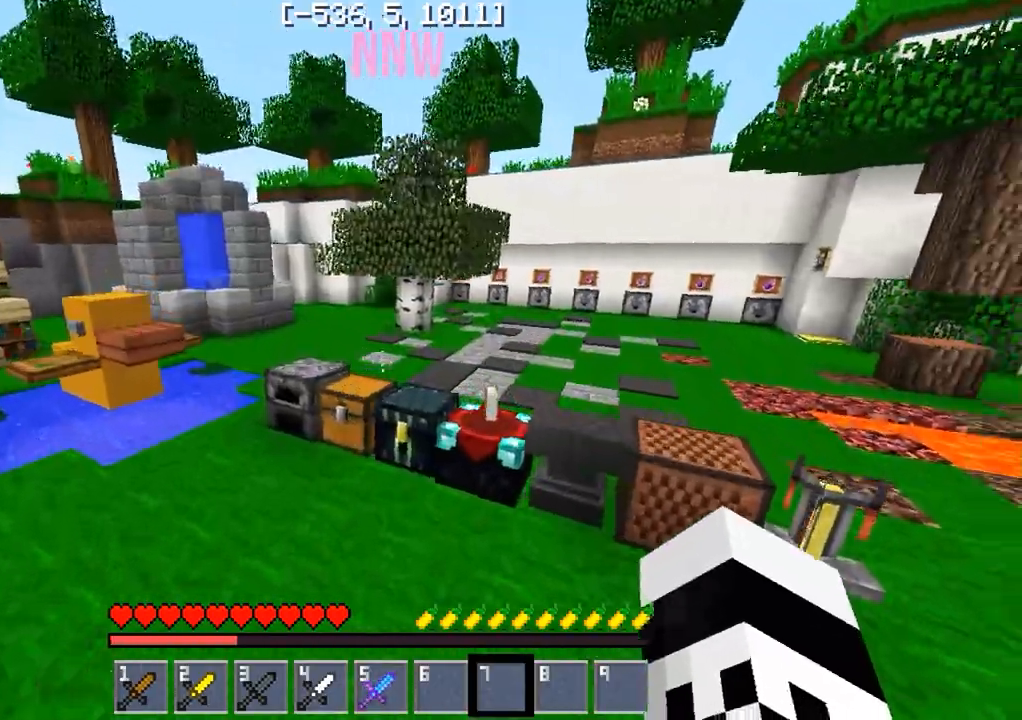
{"keys": ["d", "w"], "events": [[183, "d", "down"], [433, "d", "up"], [483, "d", "down"]]}
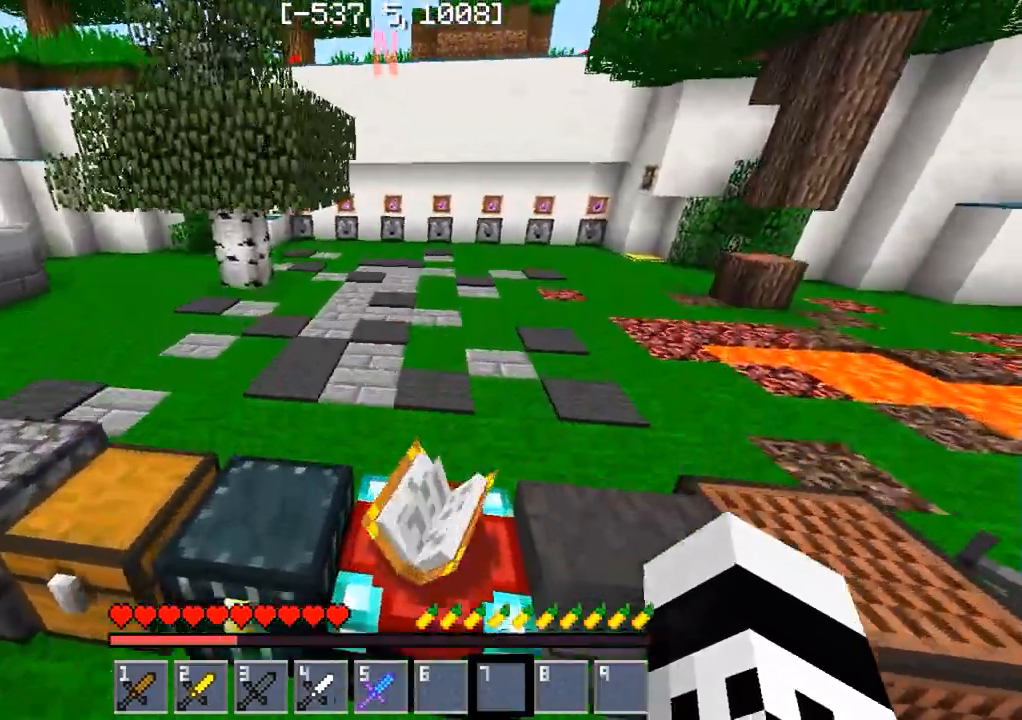
{"keys": ["w"], "events": [[200, "d", "up"]]}
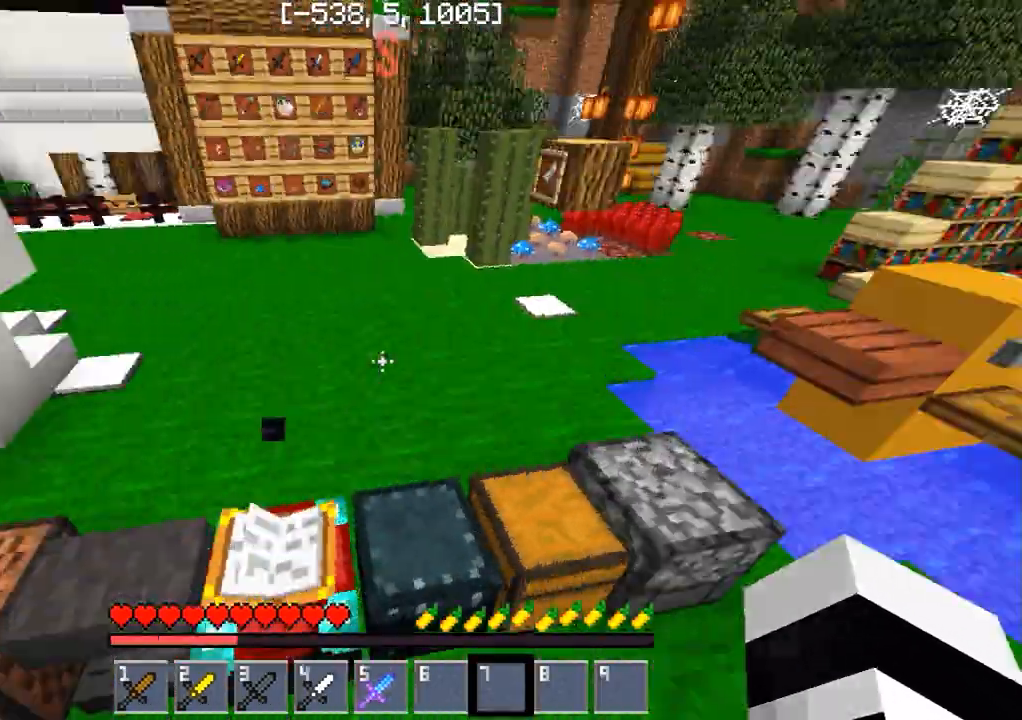
{"keys": ["a", "w"], "events": [[183, "a", "down"]]}
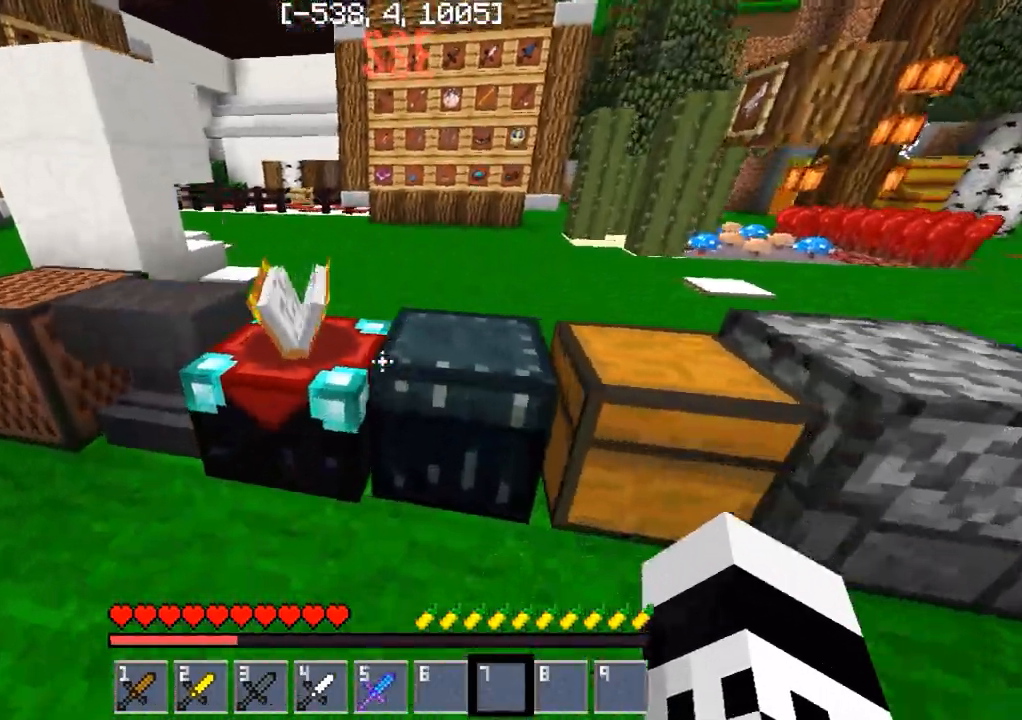
{"keys": ["w"], "events": [[17, "a", "up"], [267, "d", "down"], [450, "d", "up"]]}
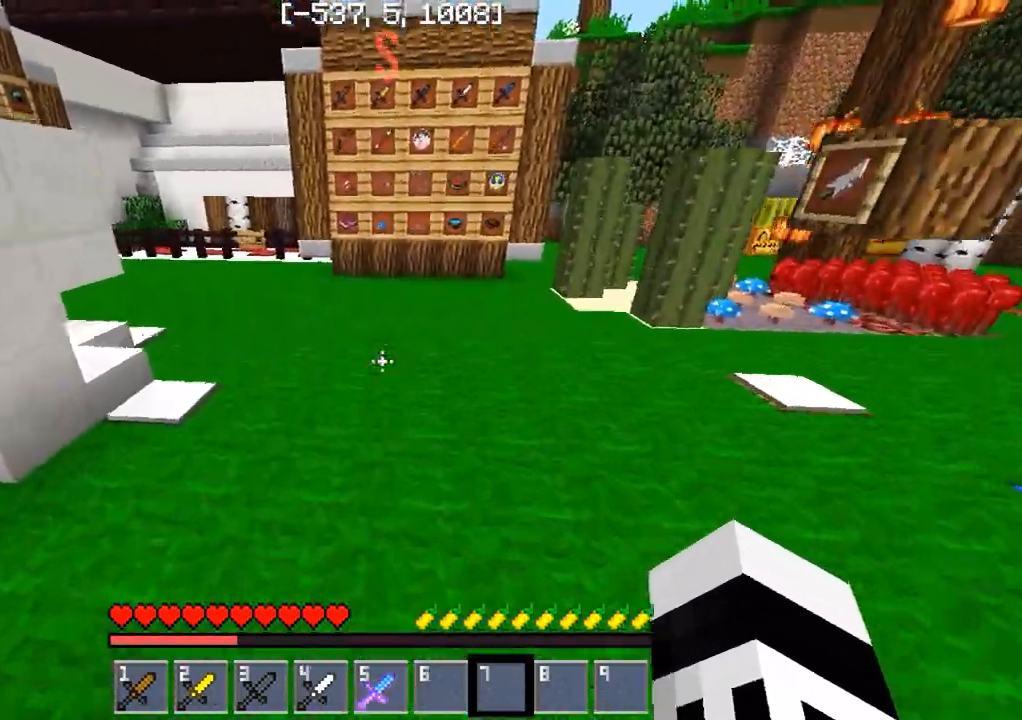
{"keys": ["w"], "events": []}
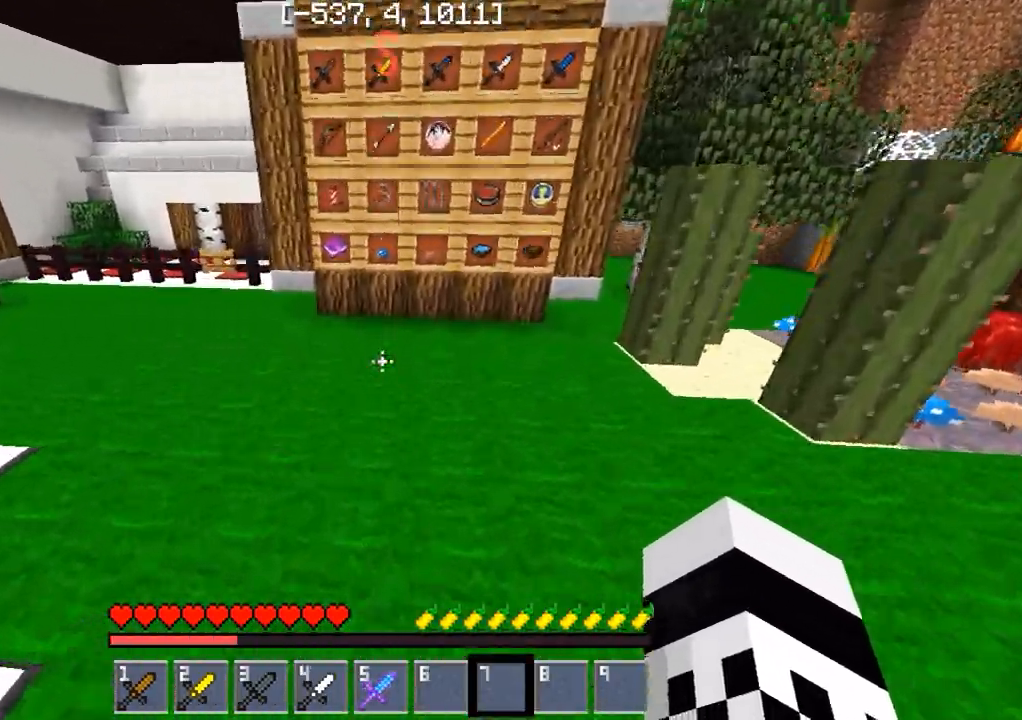
{"keys": ["w"], "events": [[50, "d", "down"], [250, "d", "up"]]}
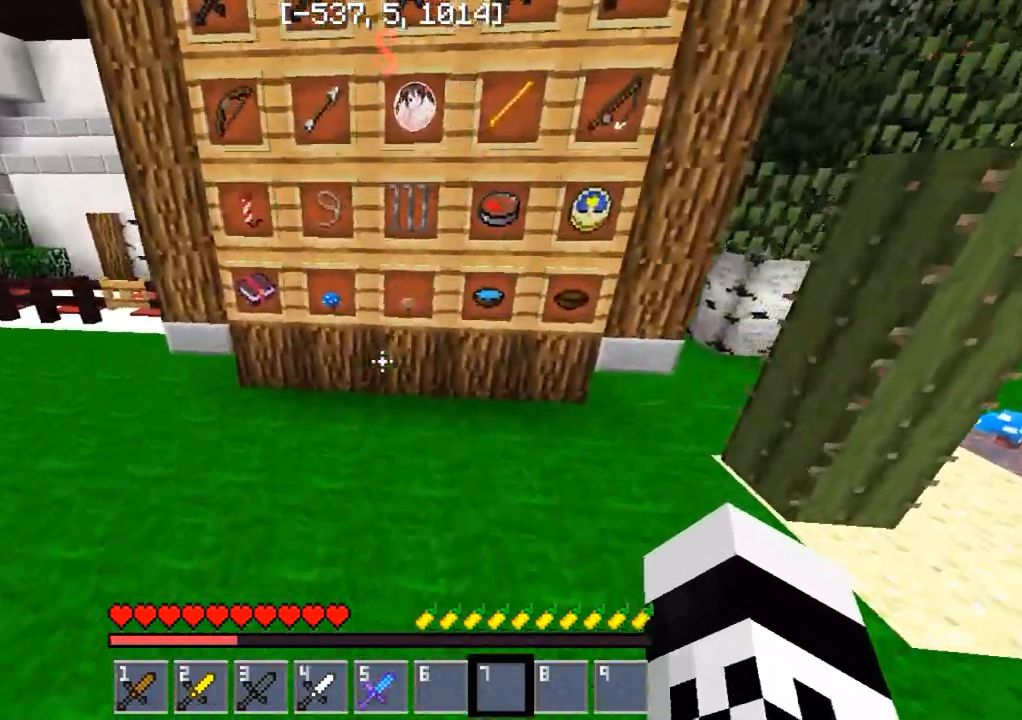
{"keys": ["w"], "events": []}
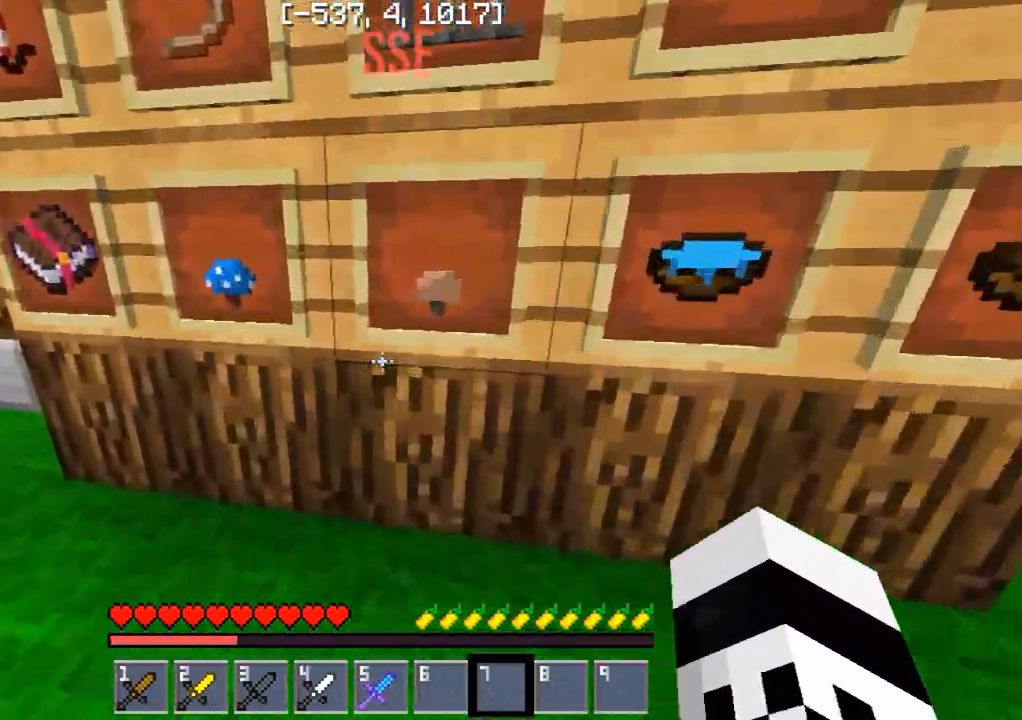
{"keys": ["a", "w"], "events": [[83, "w", "up"], [183, "a", "down"], [333, "w", "down"]]}
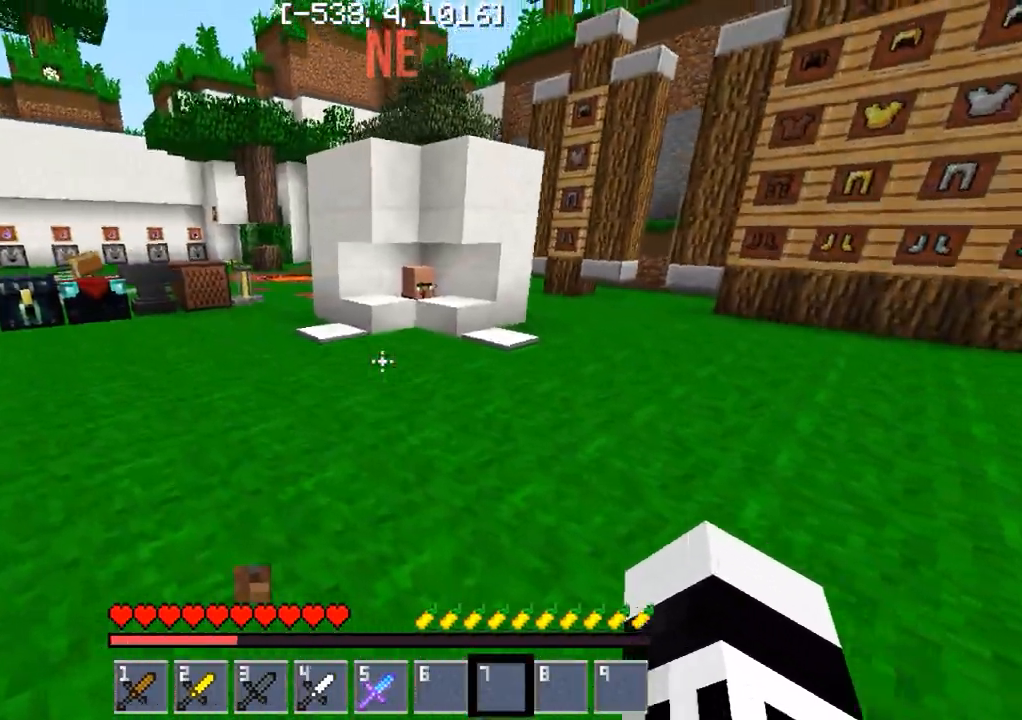
{"keys": ["w"], "events": [[100, "a", "up"]]}
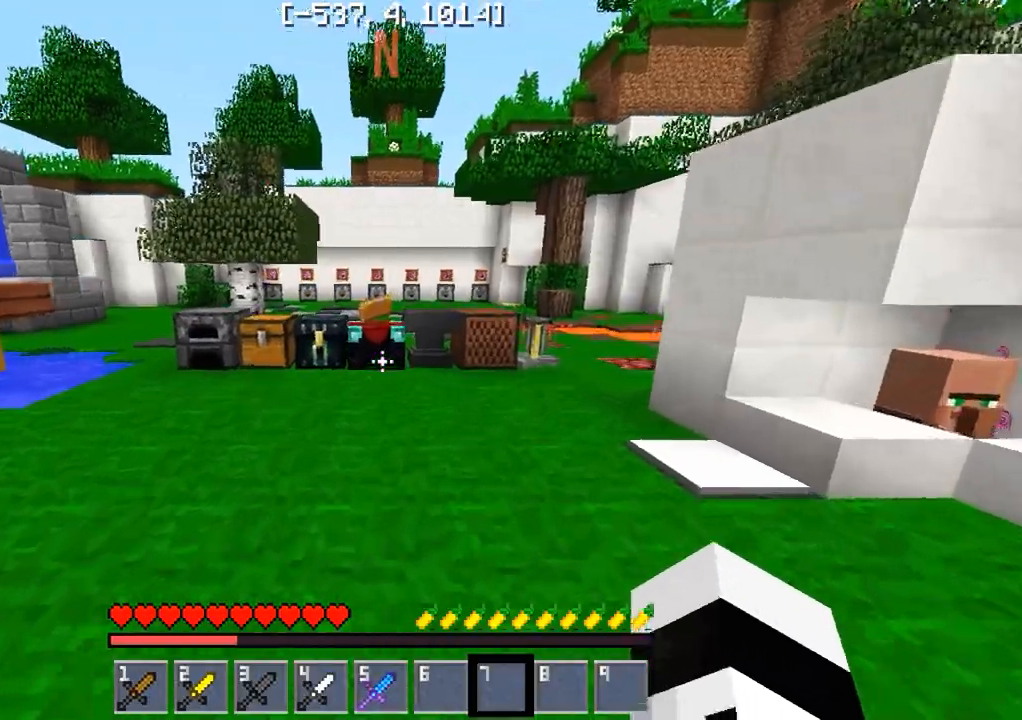
{"keys": ["w"], "events": []}
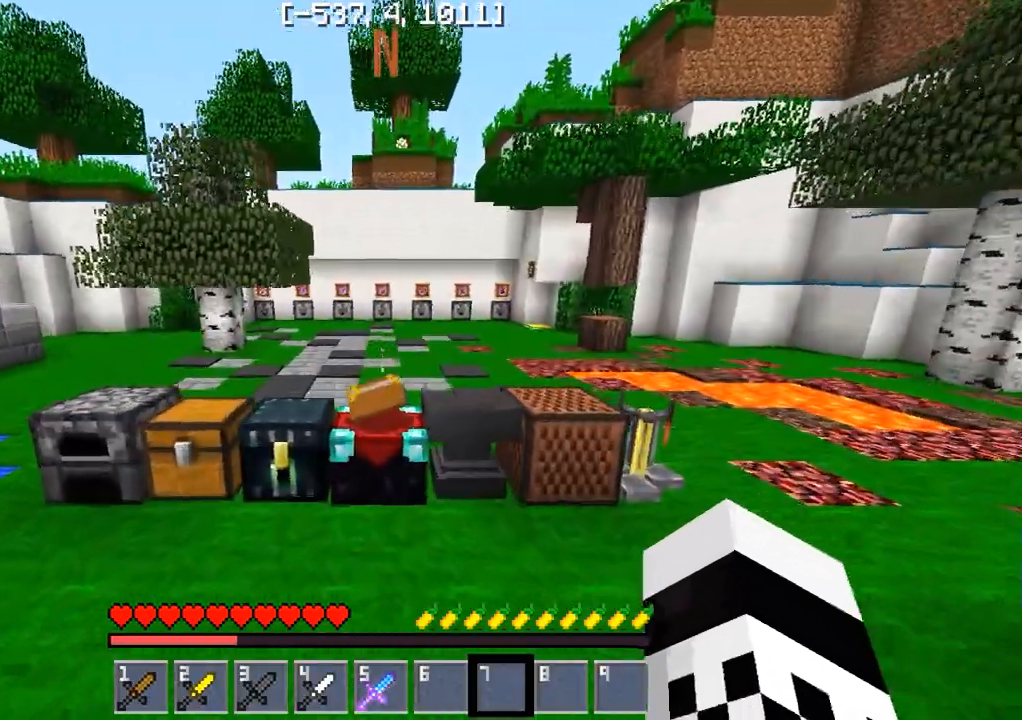
{"keys": ["w"], "events": []}
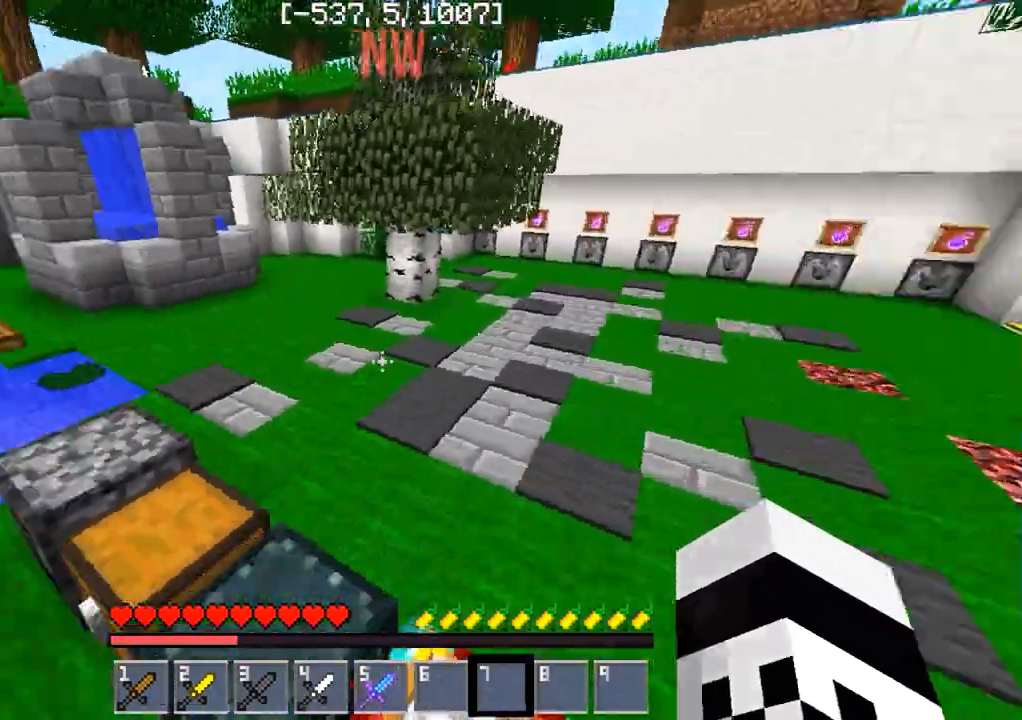
{"keys": ["a", "w"], "events": [[17, "a", "down"]]}
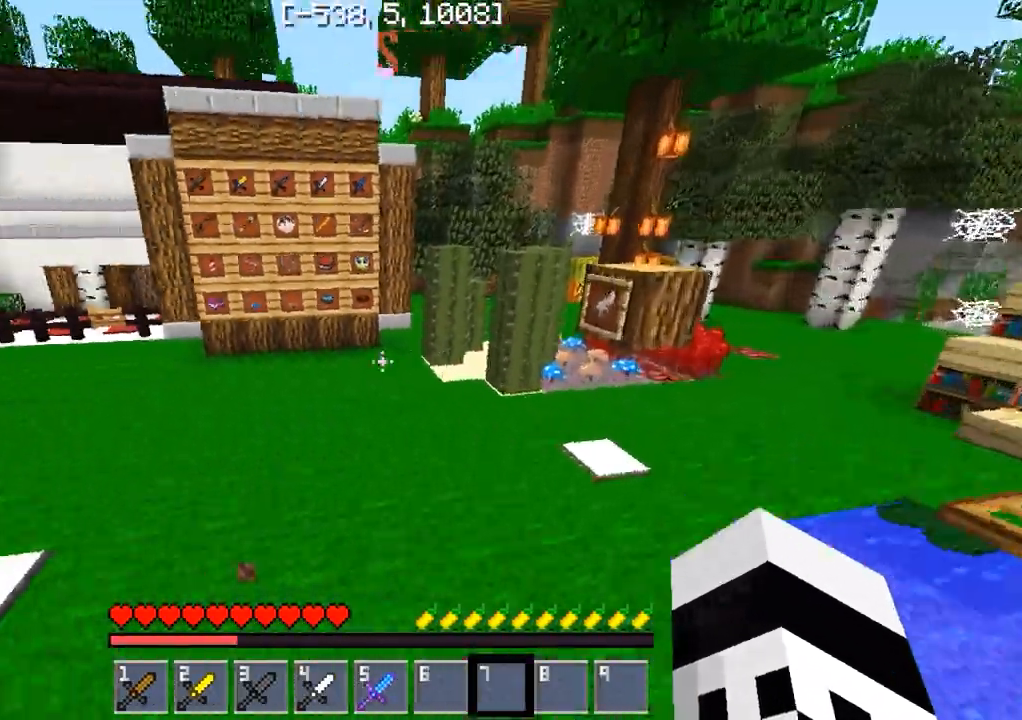
{"keys": ["w"], "events": [[167, "a", "up"]]}
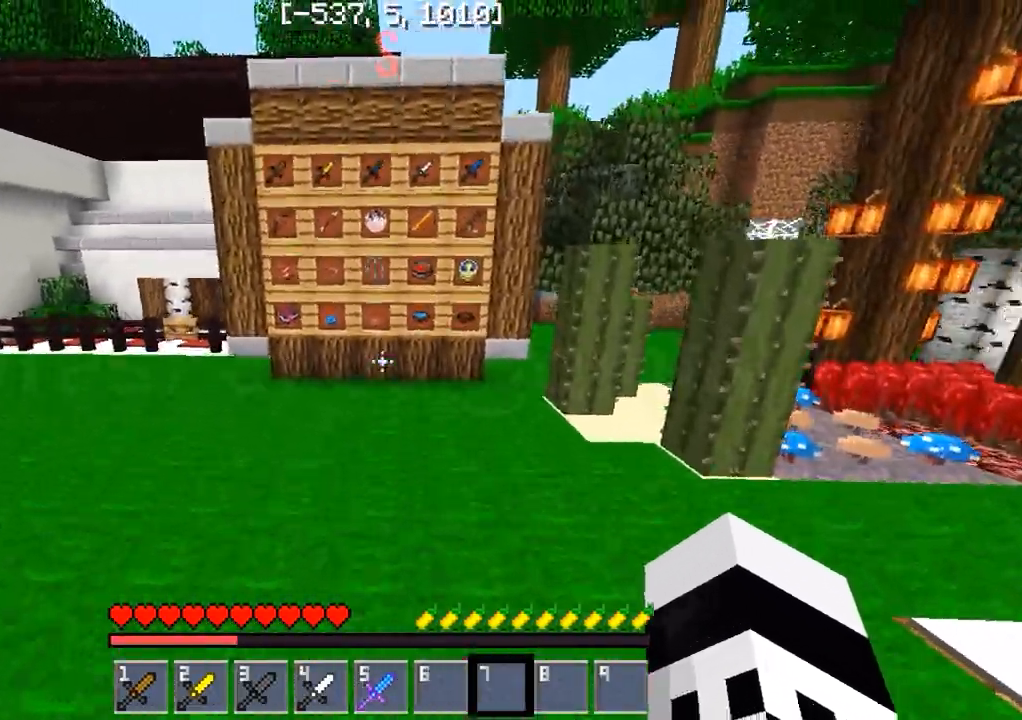
{"keys": ["w"], "events": []}
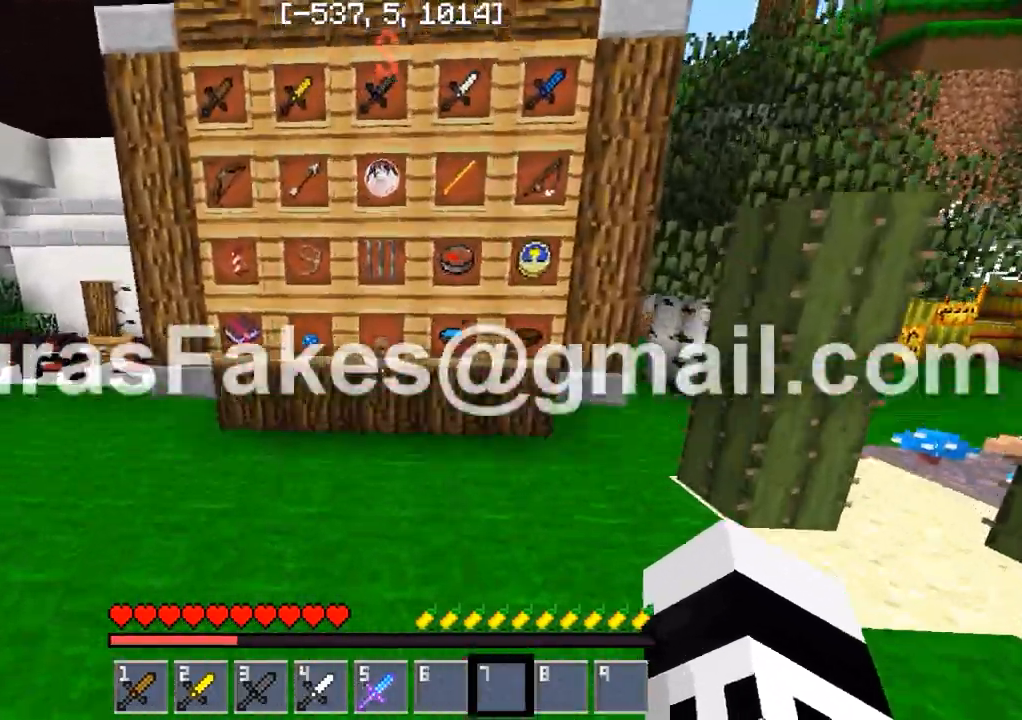
{"keys": ["d", "w"], "events": [[500, "d", "down"]]}
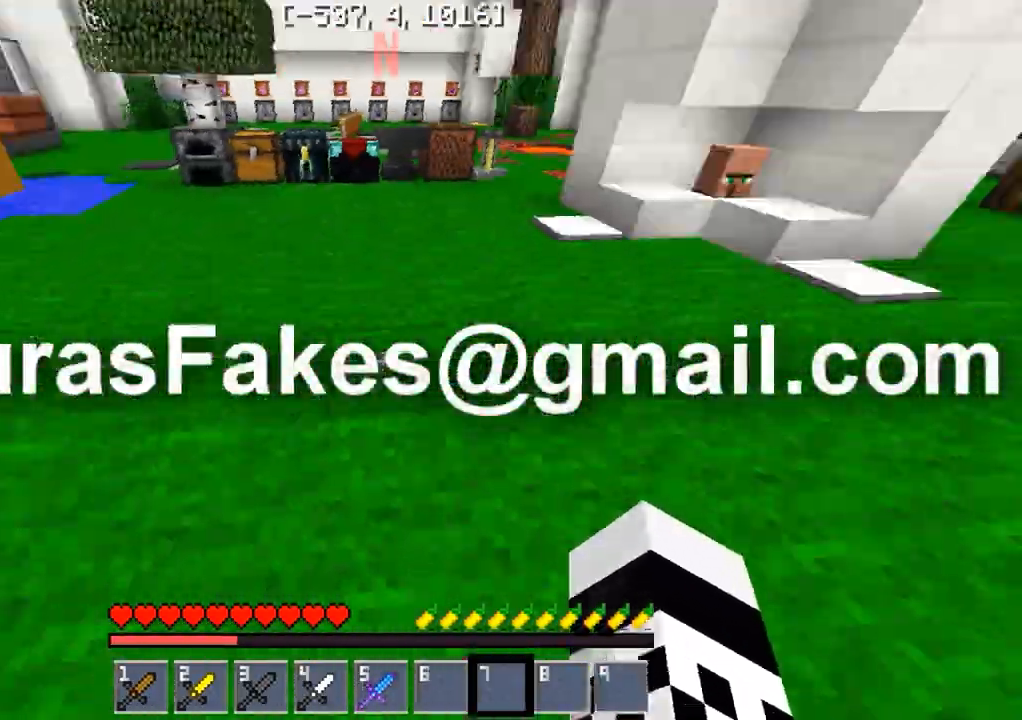
{"keys": ["a", "w"], "events": [[100, "d", "up"], [317, "a", "down"]]}
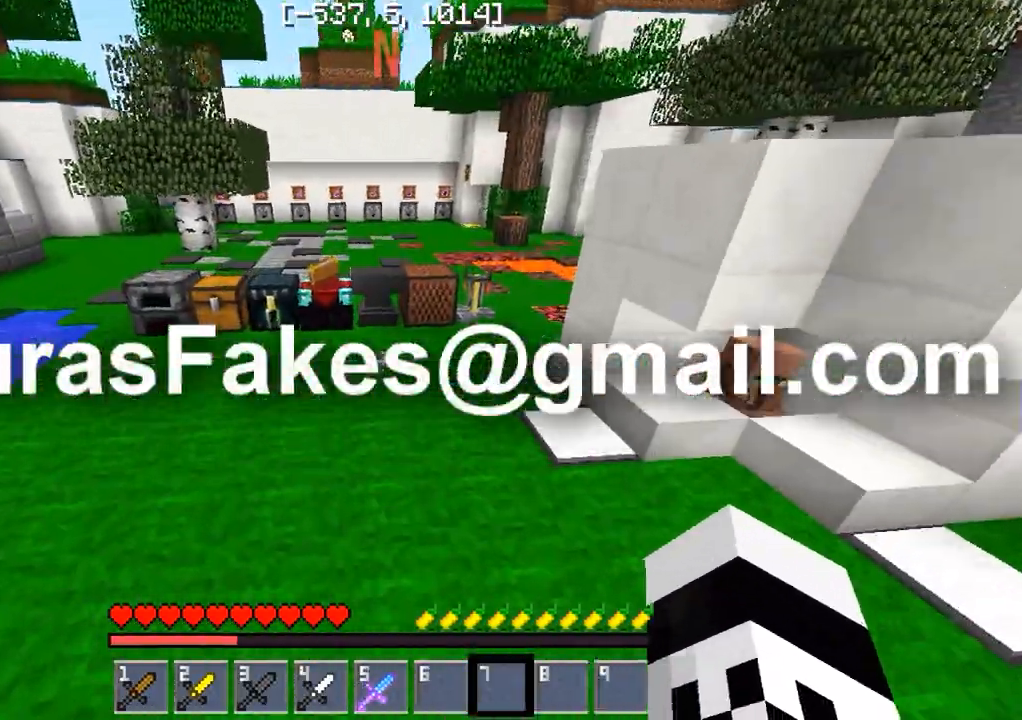
{"keys": ["w"], "events": [[83, "a", "up"]]}
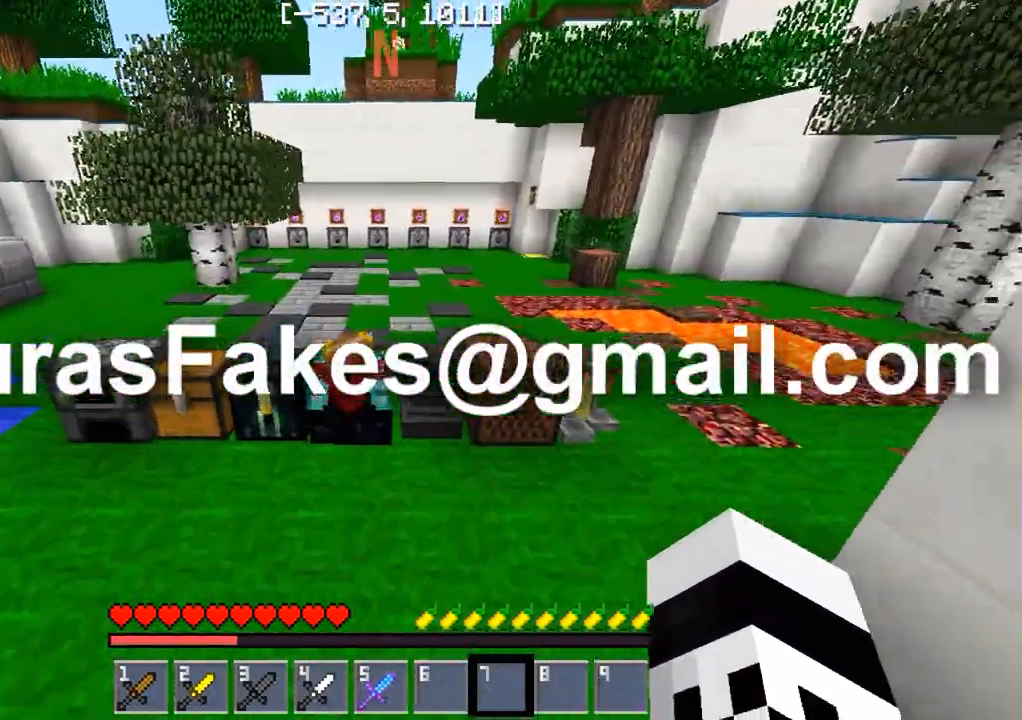
{"keys": ["w"], "events": []}
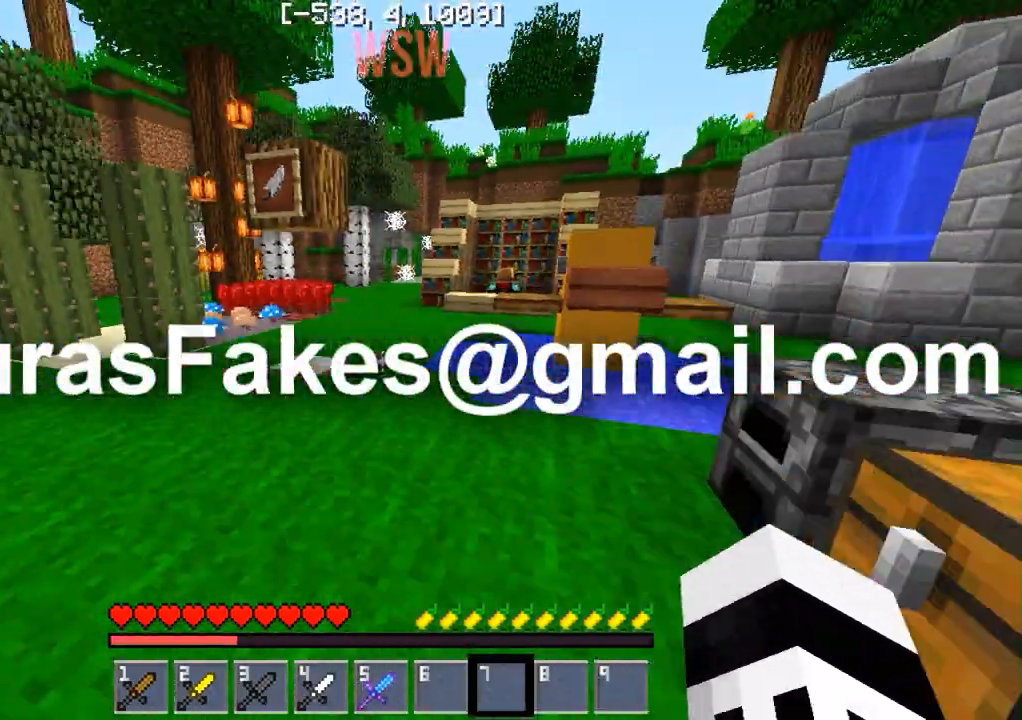
{"keys": ["w"], "events": []}
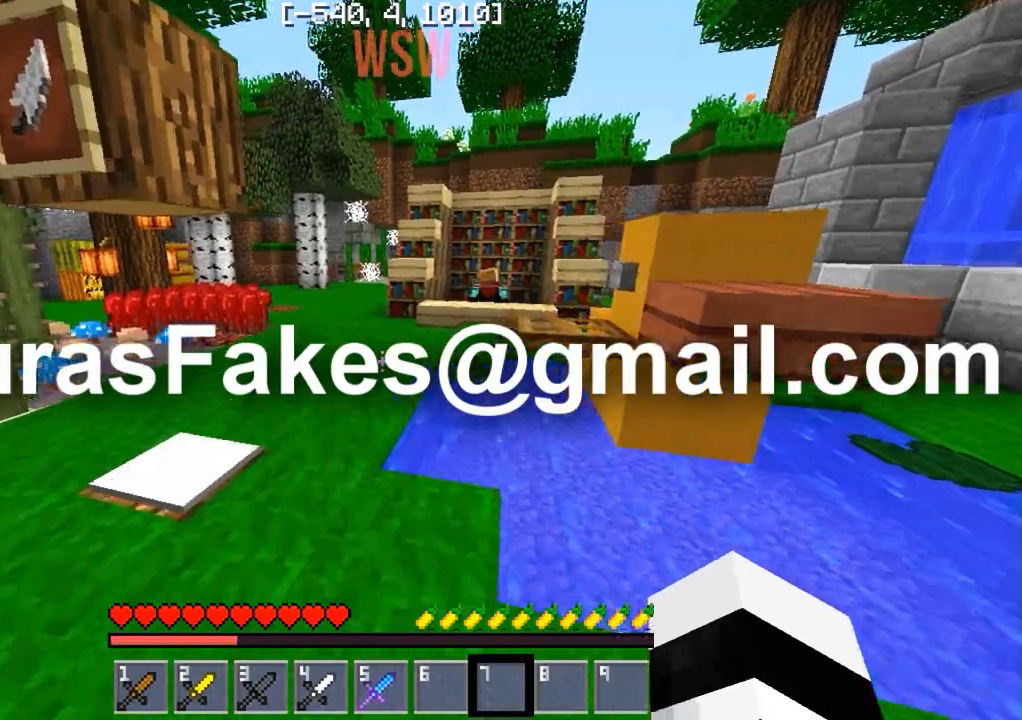
{"keys": ["w"], "events": []}
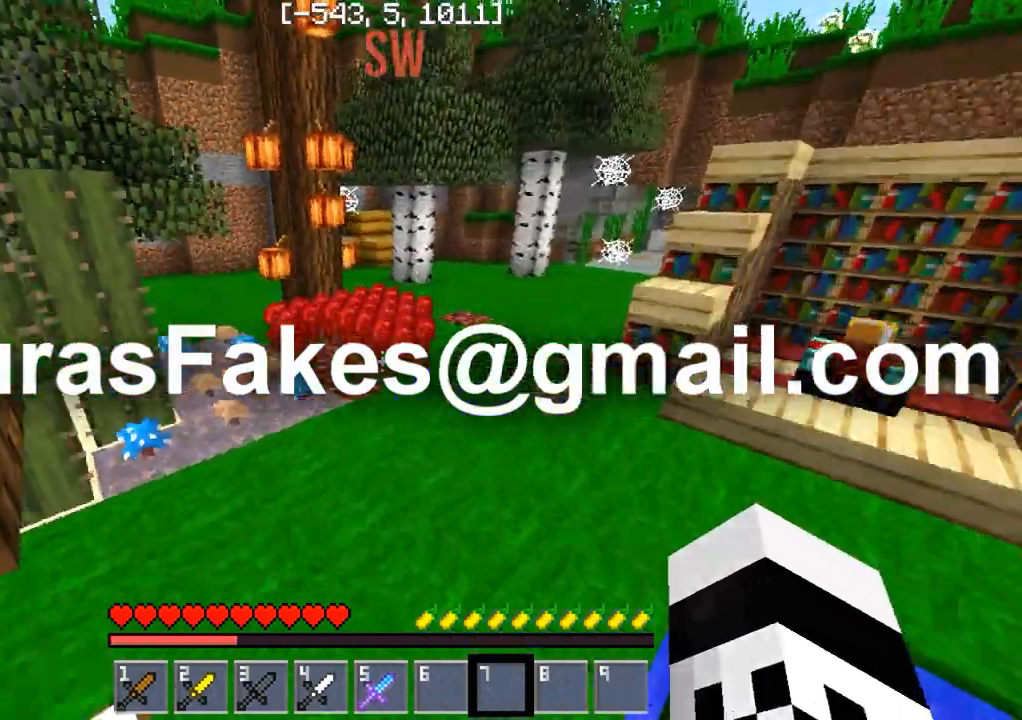
{"keys": ["w"], "events": []}
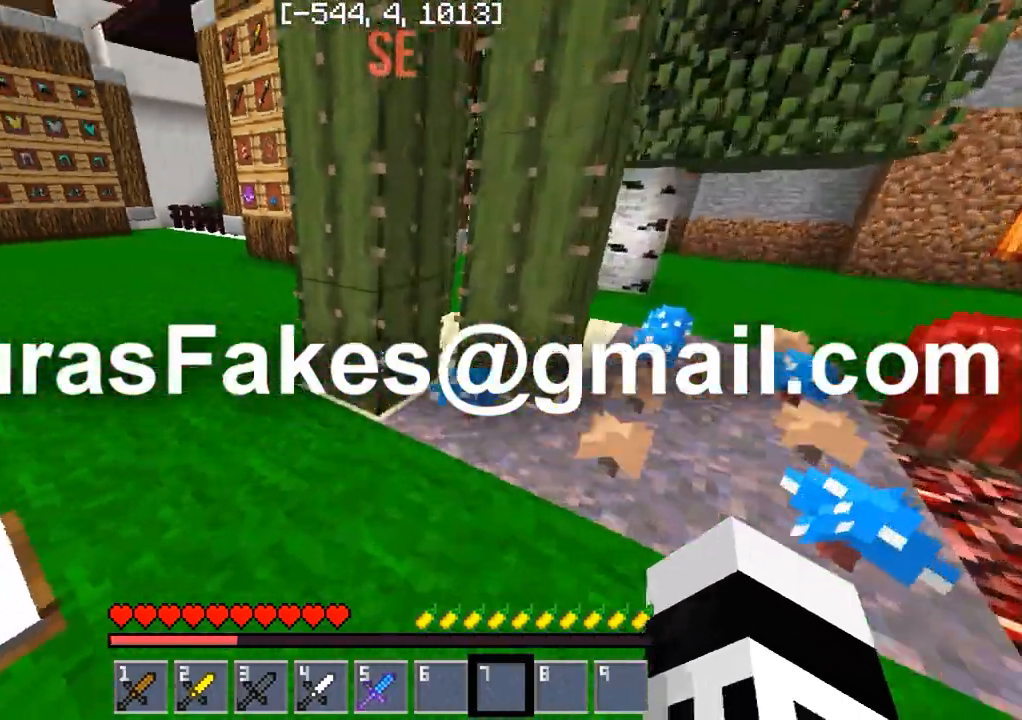
{"keys": ["a"], "events": [[17, "a", "down"], [433, "w", "up"]]}
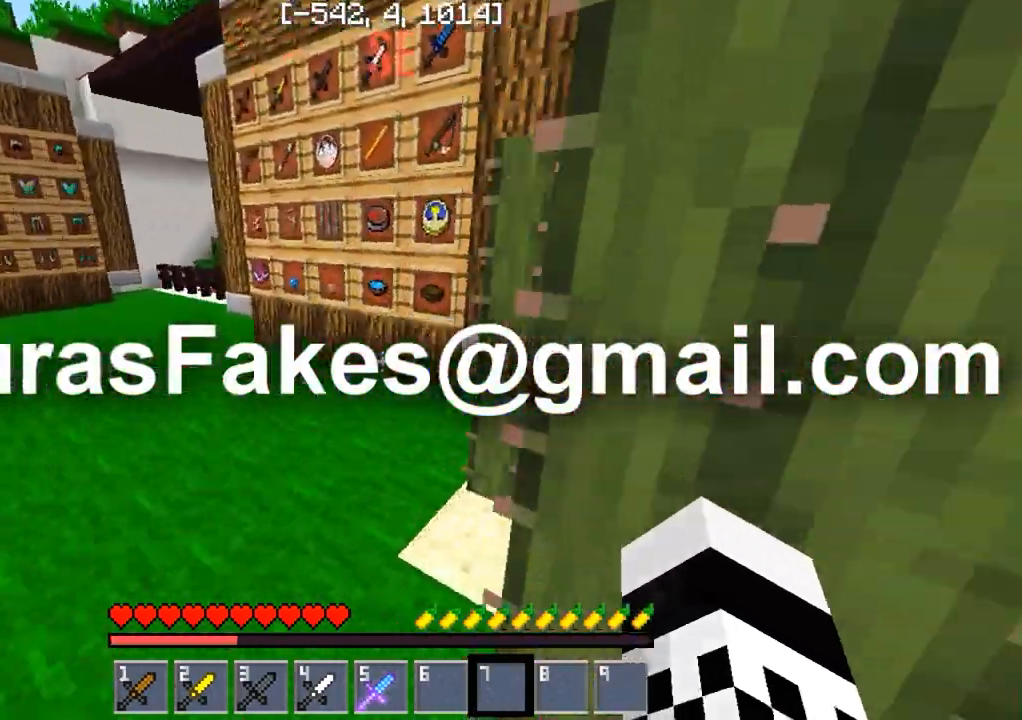
{"keys": [], "events": [[183, "s", "down"], [467, "s", "up"], [483, "a", "up"]]}
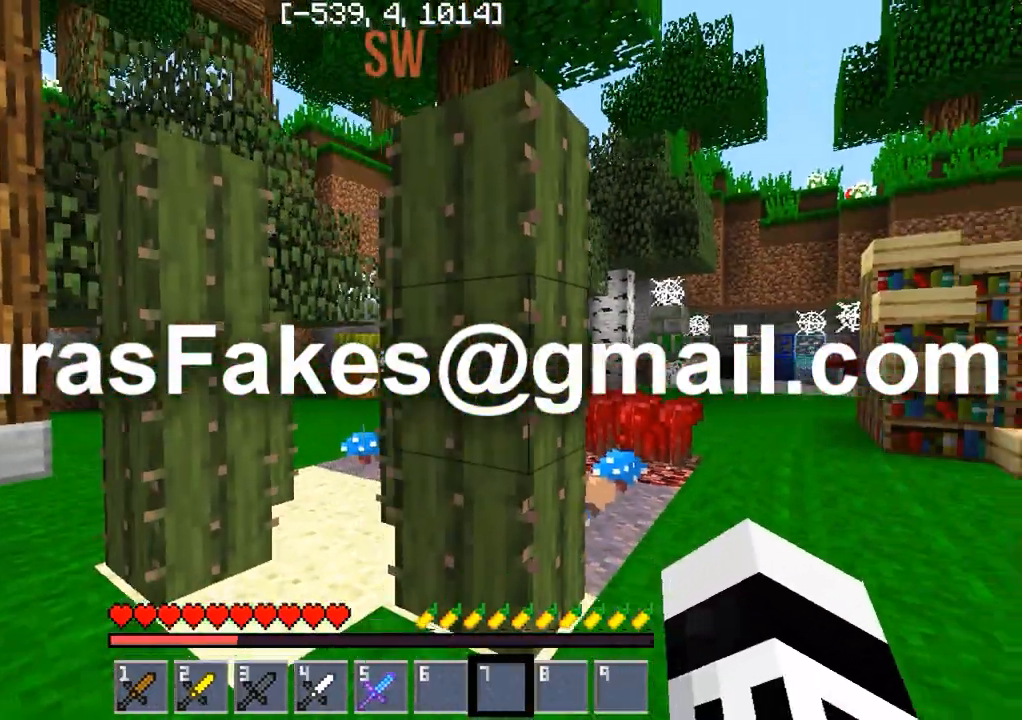
{"keys": ["d", "w"], "events": [[283, "w", "down"], [417, "d", "down"]]}
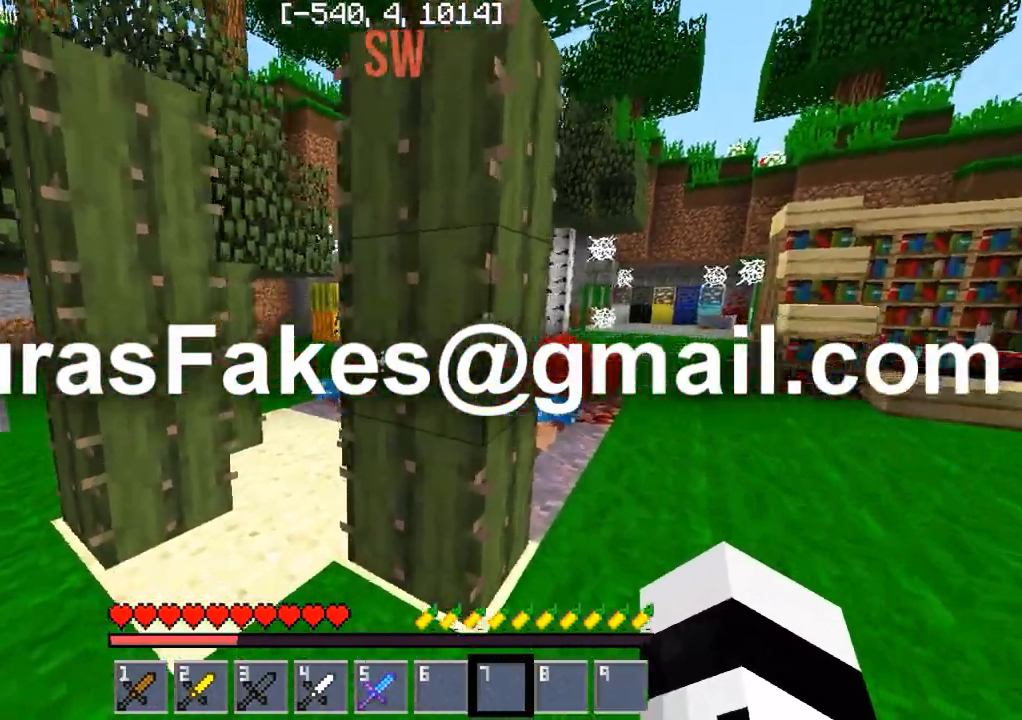
{"keys": [], "events": [[150, "w", "up"], [217, "d", "up"]]}